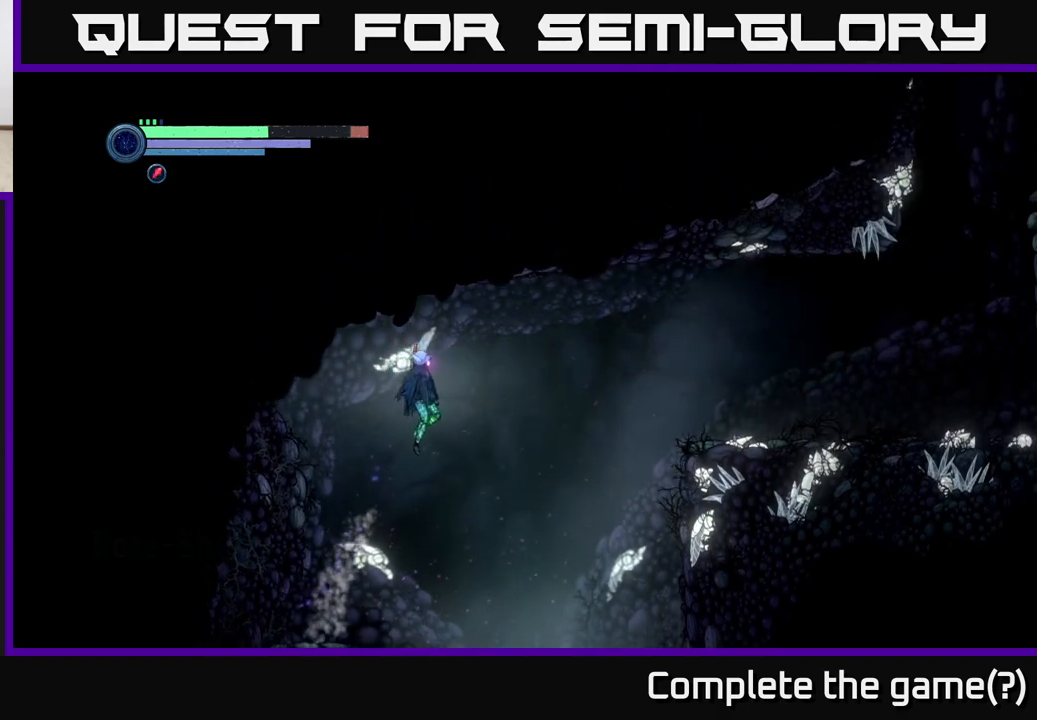
Gameplay with a controller (Xbox layout); each line is a JSON object with the inputs held at the frame after it. "events" lists button and stick changes between this image and that frame as [ms after this image, input, new state], when the widget could be followed in between.
{"buttons": ["R1", "R2"], "left_stick": "right", "right_stick": "center", "events": [[117, "A", "down"], [217, "A", "up"], [267, "R1", "down"]]}
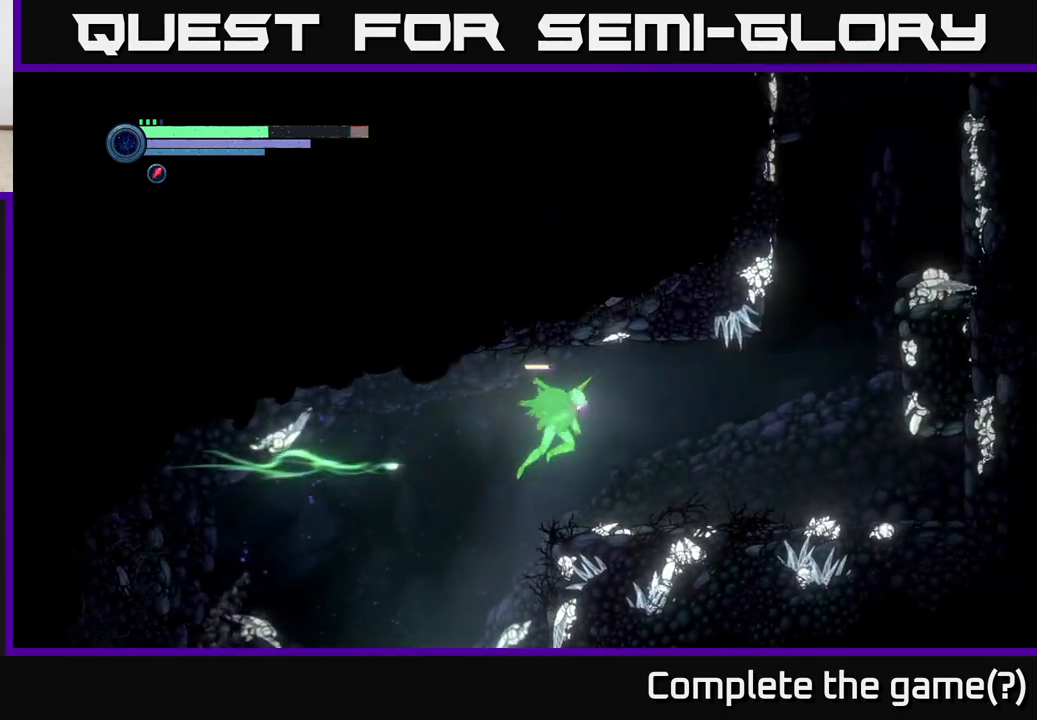
{"buttons": [], "left_stick": "right", "right_stick": "center", "events": [[83, "R1", "up"], [217, "R2", "up"], [317, "left_stick", "center"], [433, "left_stick", "right"]]}
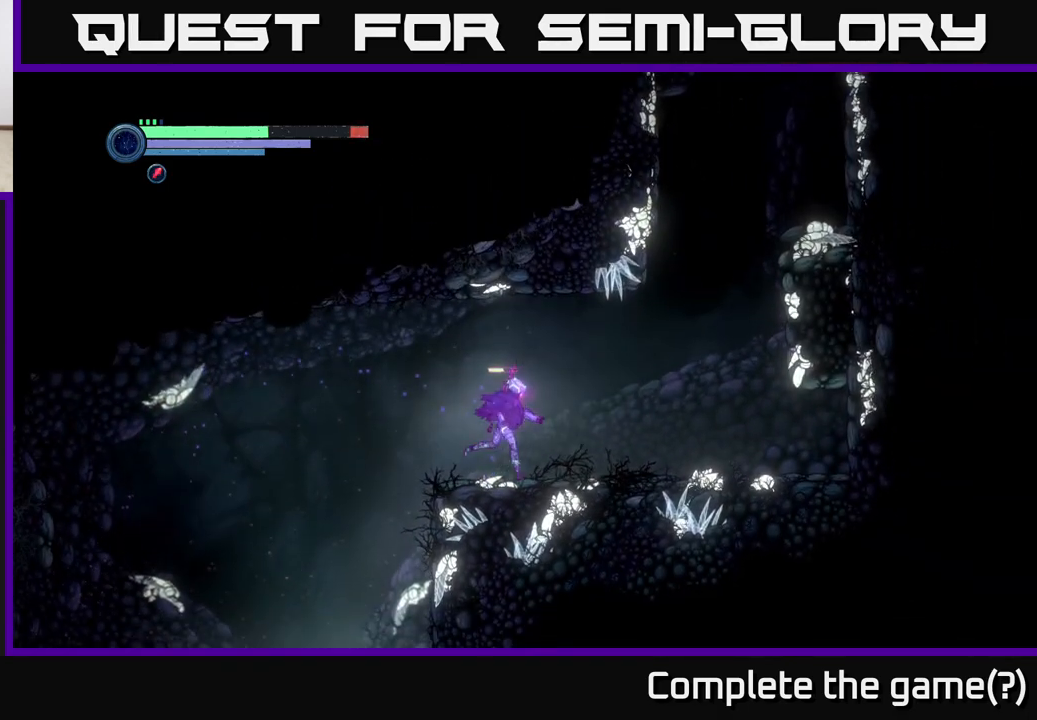
{"buttons": [], "left_stick": "right", "right_stick": "center", "events": []}
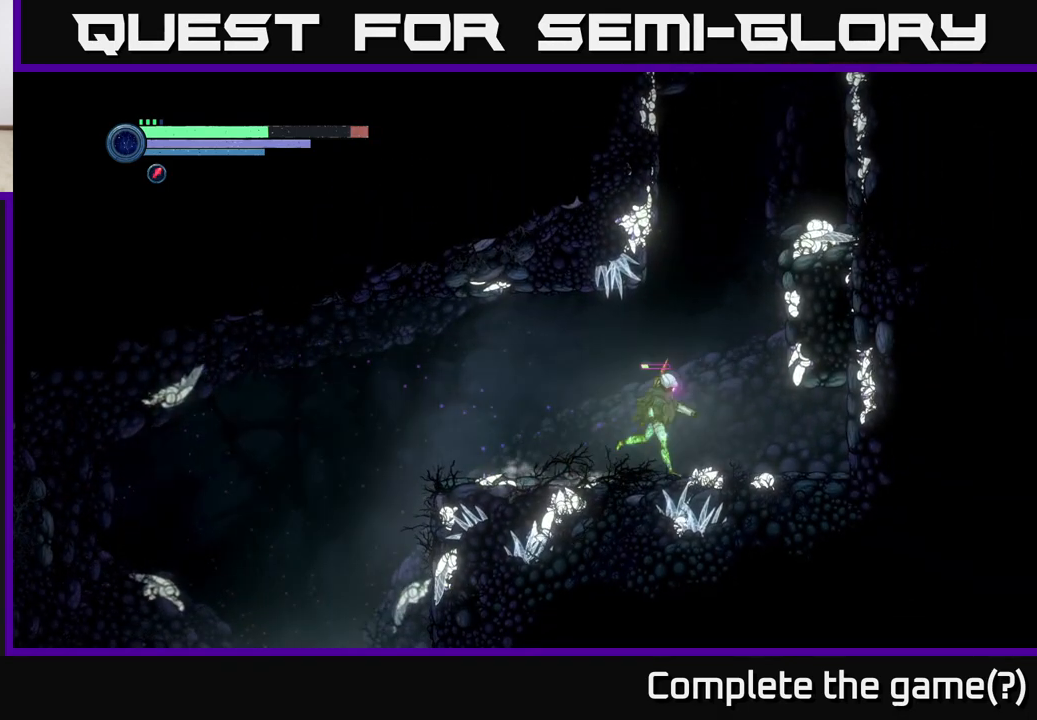
{"buttons": ["A"], "left_stick": "center", "right_stick": "center", "events": [[150, "A", "down"], [217, "left_stick", "center"], [383, "A", "up"], [483, "A", "down"]]}
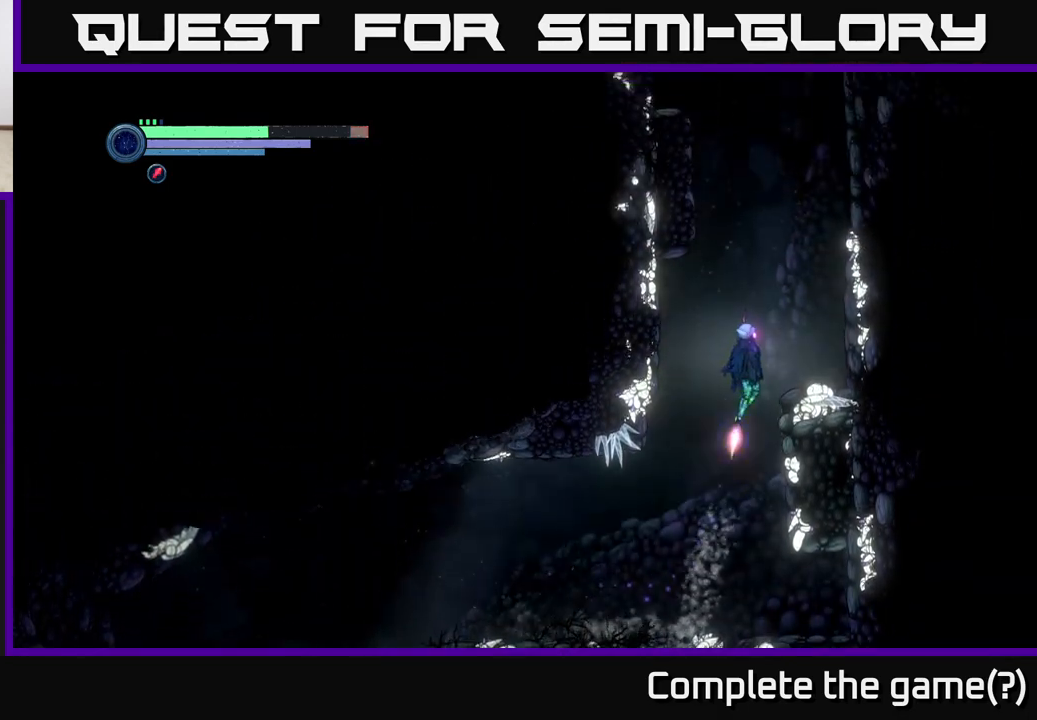
{"buttons": [], "left_stick": "center", "right_stick": "center", "events": [[167, "A", "up"], [167, "left_stick", "right"], [383, "left_stick", "center"]]}
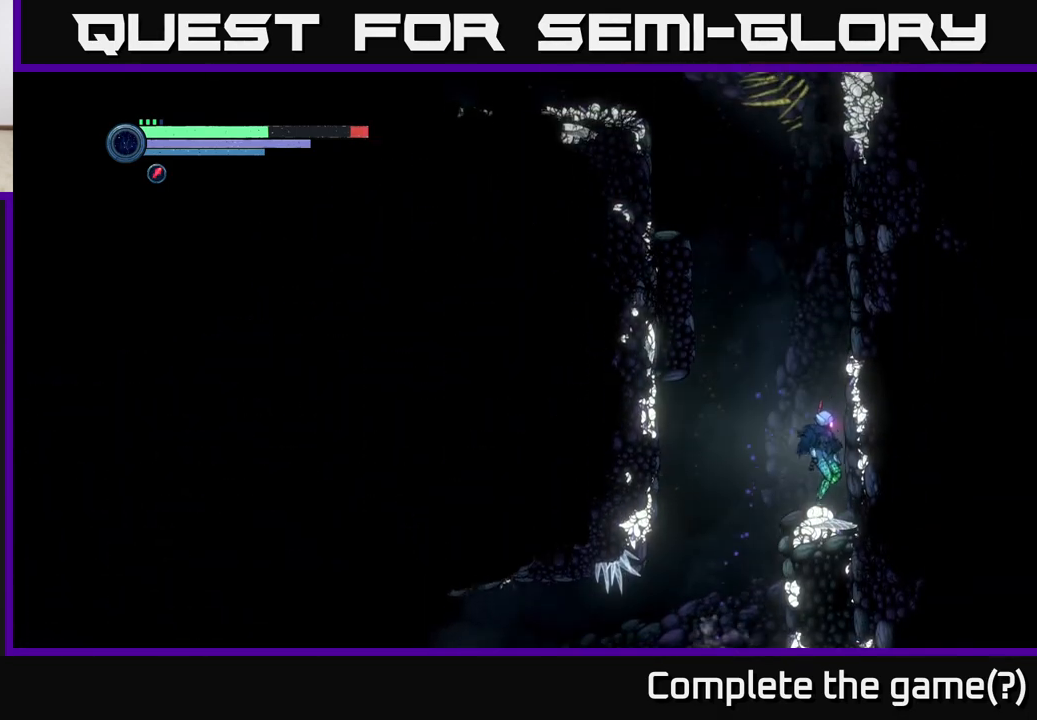
{"buttons": ["A"], "left_stick": "left", "right_stick": "center", "events": [[117, "left_stick", "left"], [250, "A", "down"]]}
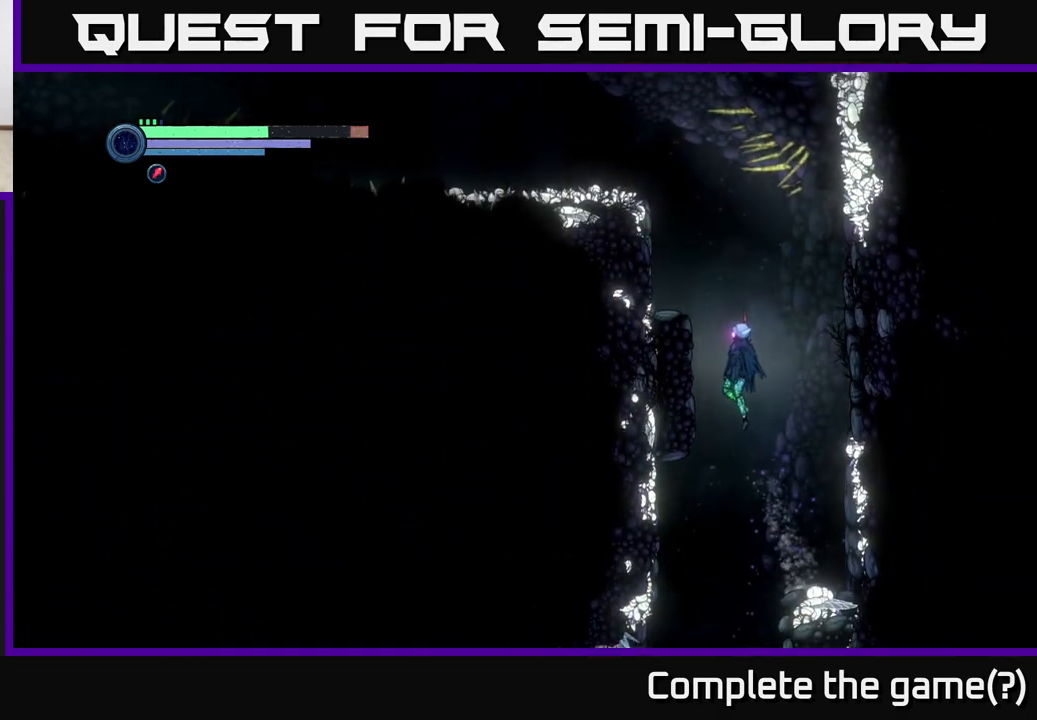
{"buttons": [], "left_stick": "right", "right_stick": "center", "events": [[117, "A", "up"], [183, "A", "down"], [367, "A", "up"], [500, "left_stick", "right"]]}
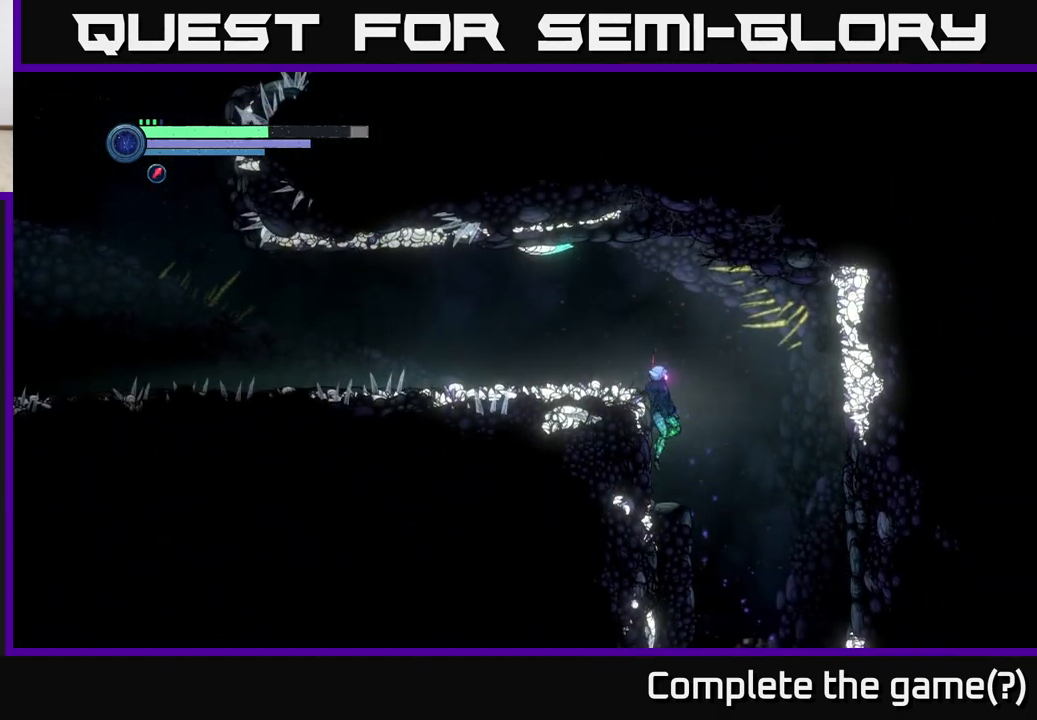
{"buttons": [], "left_stick": "center", "right_stick": "down", "events": [[167, "left_stick", "left"], [167, "right_stick", "down"], [350, "left_stick", "center"]]}
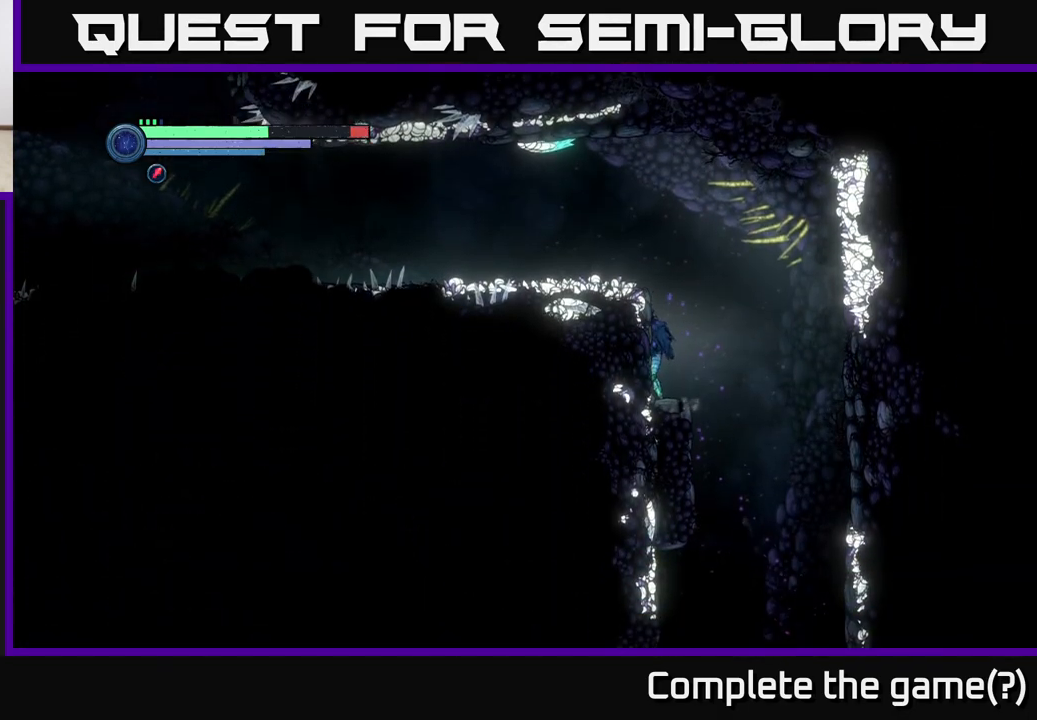
{"buttons": ["L2"], "left_stick": "down-right", "right_stick": "center", "events": [[50, "left_stick", "right"], [233, "right_stick", "center"], [250, "L2", "down"], [250, "left_stick", "down"], [383, "left_stick", "down-right"]]}
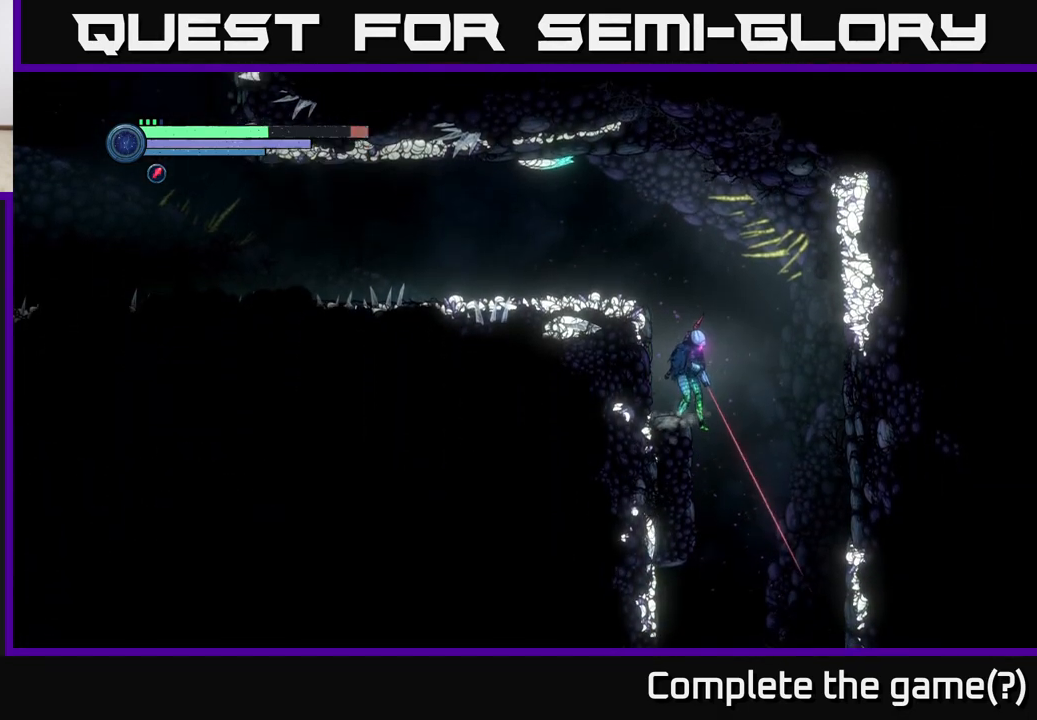
{"buttons": ["L2"], "left_stick": "down", "right_stick": "center", "events": [[200, "left_stick", "down"]]}
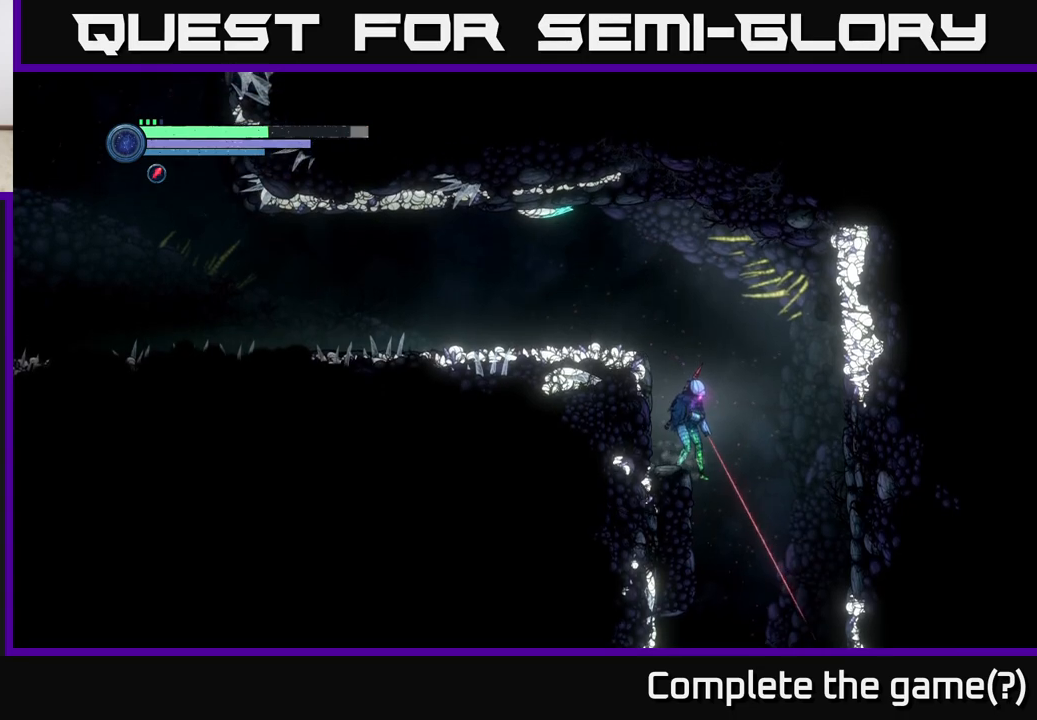
{"buttons": ["L2"], "left_stick": "down", "right_stick": "center", "events": []}
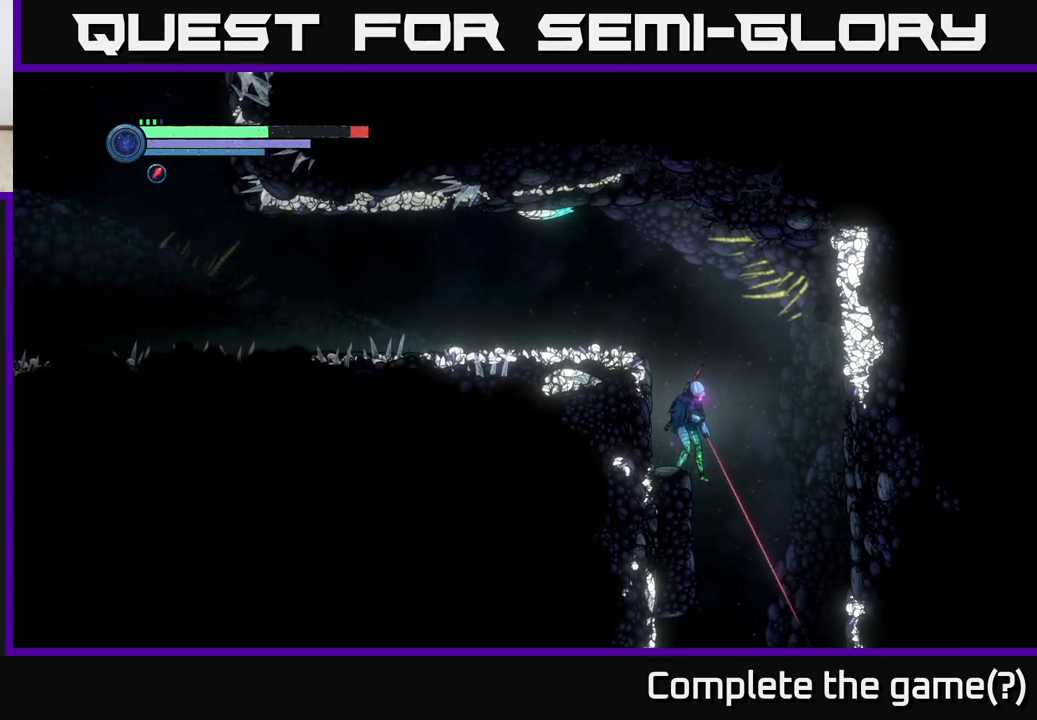
{"buttons": ["X", "L2"], "left_stick": "down", "right_stick": "center", "events": [[400, "X", "down"]]}
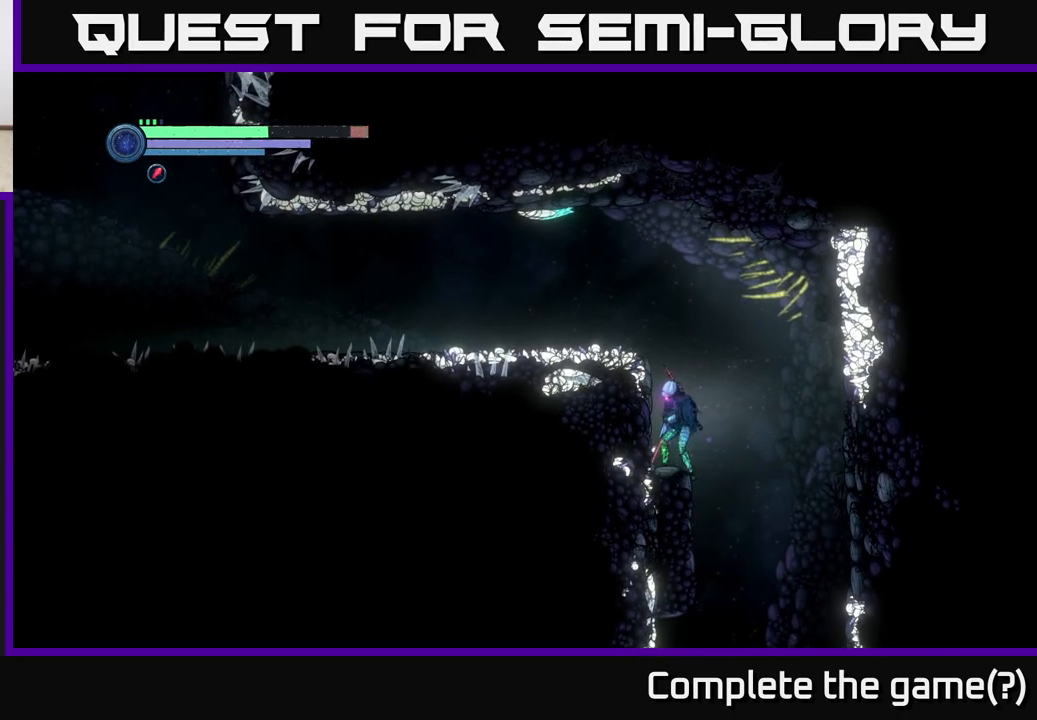
{"buttons": ["L2"], "left_stick": "down", "right_stick": "center", "events": [[50, "X", "up"], [267, "X", "down"], [383, "X", "up"]]}
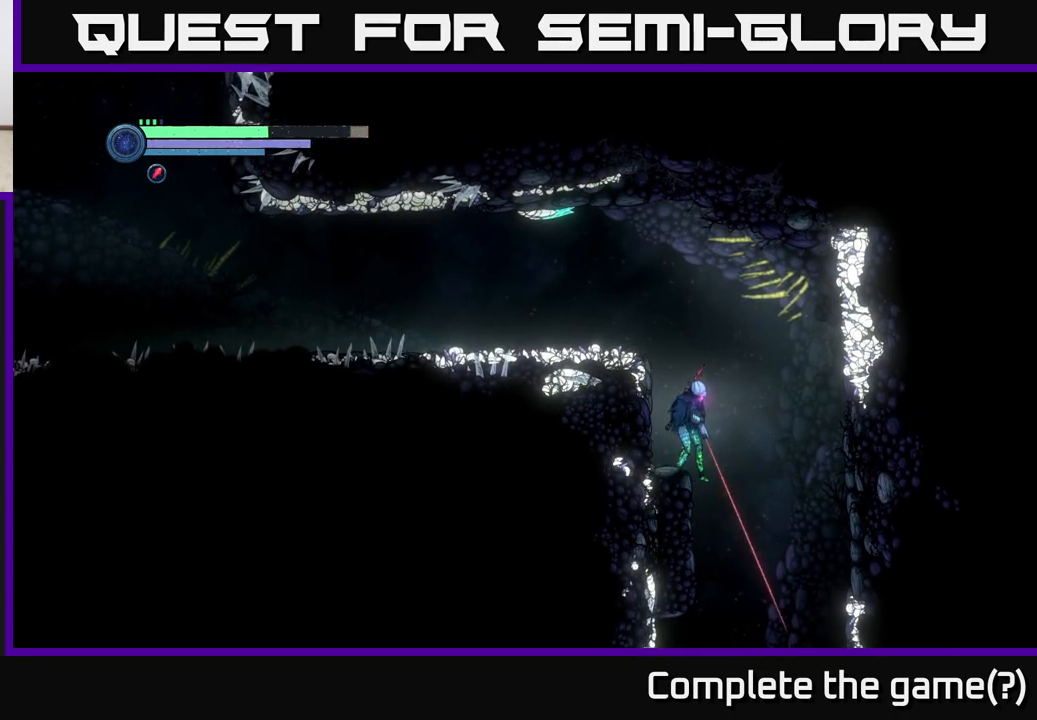
{"buttons": ["L2"], "left_stick": "down-right", "right_stick": "center", "events": [[83, "left_stick", "down-right"], [183, "X", "down"], [300, "X", "up"], [400, "X", "down"], [467, "X", "up"]]}
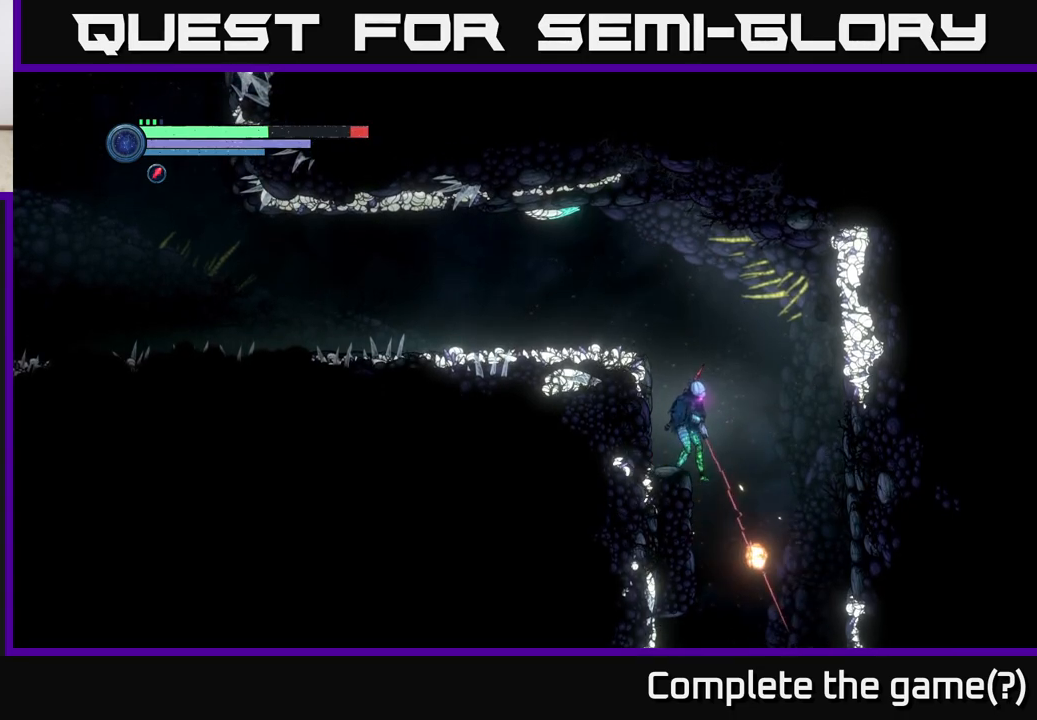
{"buttons": ["L2"], "left_stick": "down-right", "right_stick": "center", "events": [[83, "X", "down"], [167, "X", "up"], [250, "X", "down"], [333, "X", "up"], [417, "X", "down"], [500, "X", "up"]]}
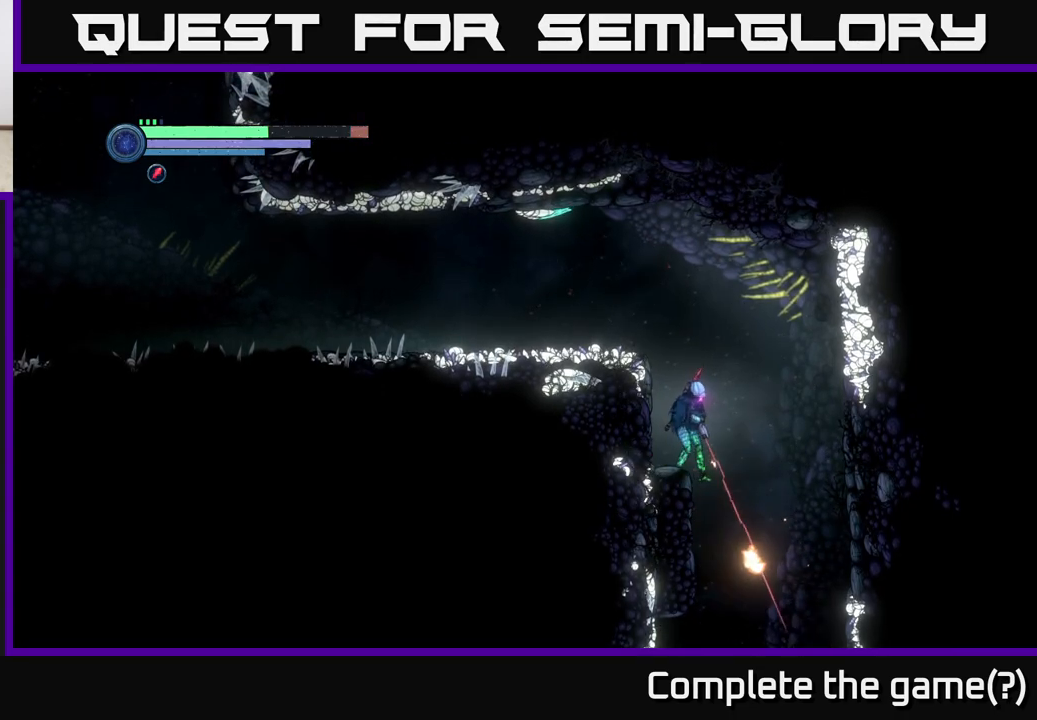
{"buttons": [], "left_stick": "left", "right_stick": "center", "events": [[100, "L2", "up"], [117, "left_stick", "center"], [300, "A", "down"], [333, "left_stick", "left"], [500, "A", "up"]]}
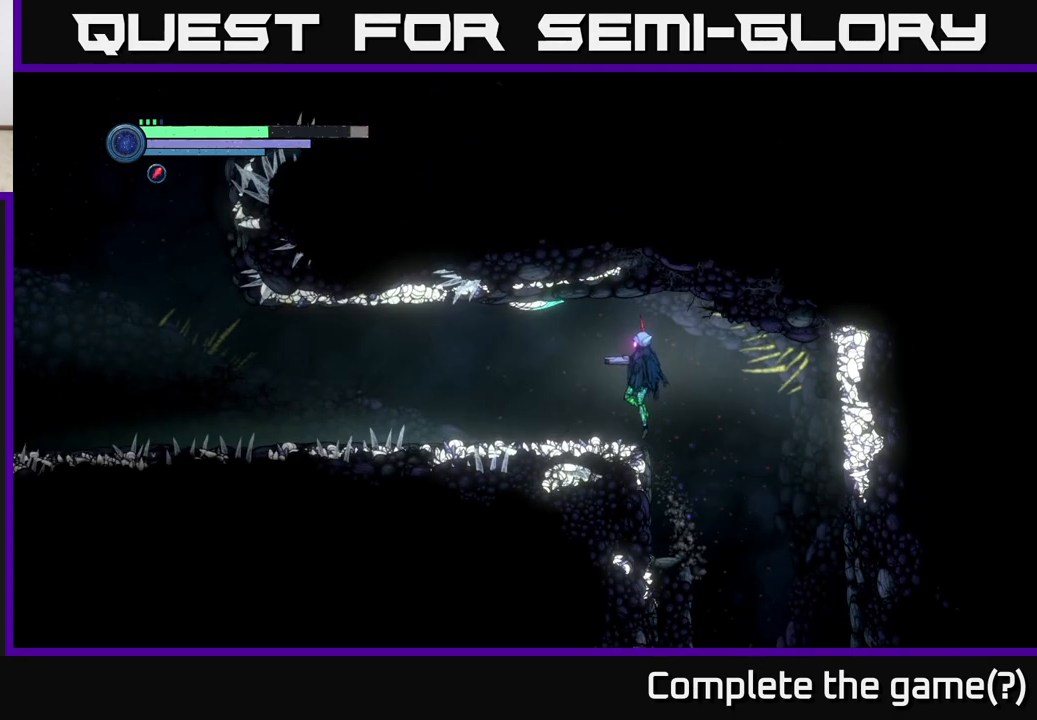
{"buttons": ["L2"], "left_stick": "up-left", "right_stick": "center", "events": [[117, "left_stick", "center"], [267, "L2", "down"], [283, "left_stick", "up-left"]]}
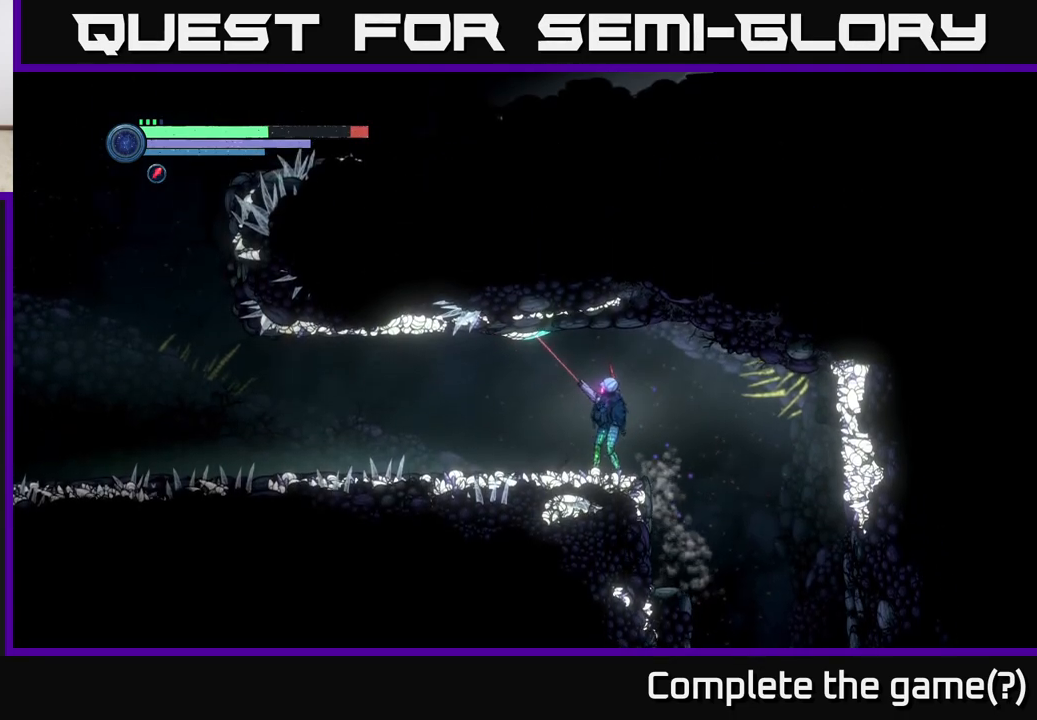
{"buttons": ["Y", "L2"], "left_stick": "up-left", "right_stick": "center", "events": [[167, "Y", "down"], [217, "Y", "up"], [300, "Y", "down"], [367, "Y", "up"], [467, "Y", "down"]]}
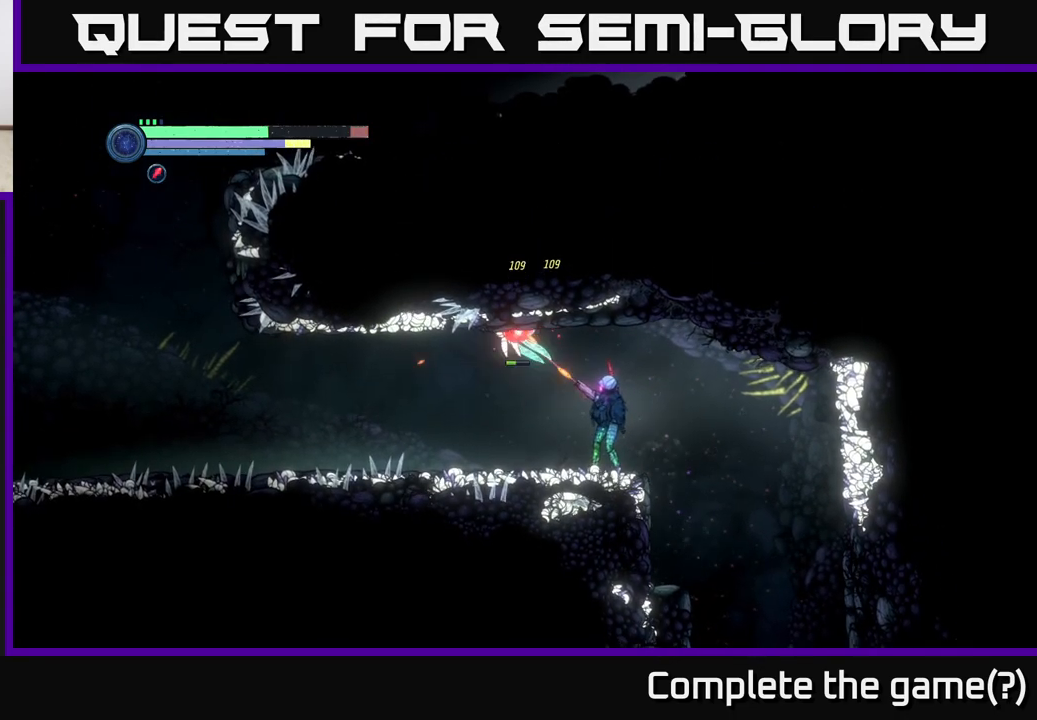
{"buttons": [], "left_stick": "up-left", "right_stick": "center", "events": [[33, "Y", "up"], [133, "Y", "down"], [200, "Y", "up"], [400, "L2", "up"]]}
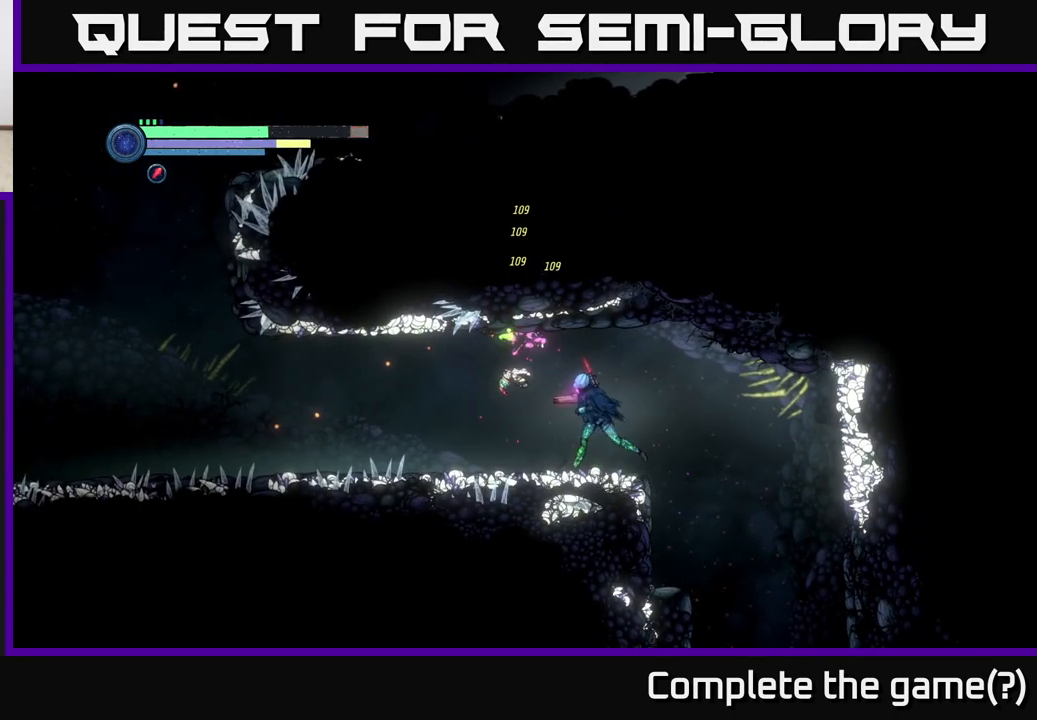
{"buttons": [], "left_stick": "left", "right_stick": "center", "events": [[67, "left_stick", "center"], [283, "left_stick", "left"]]}
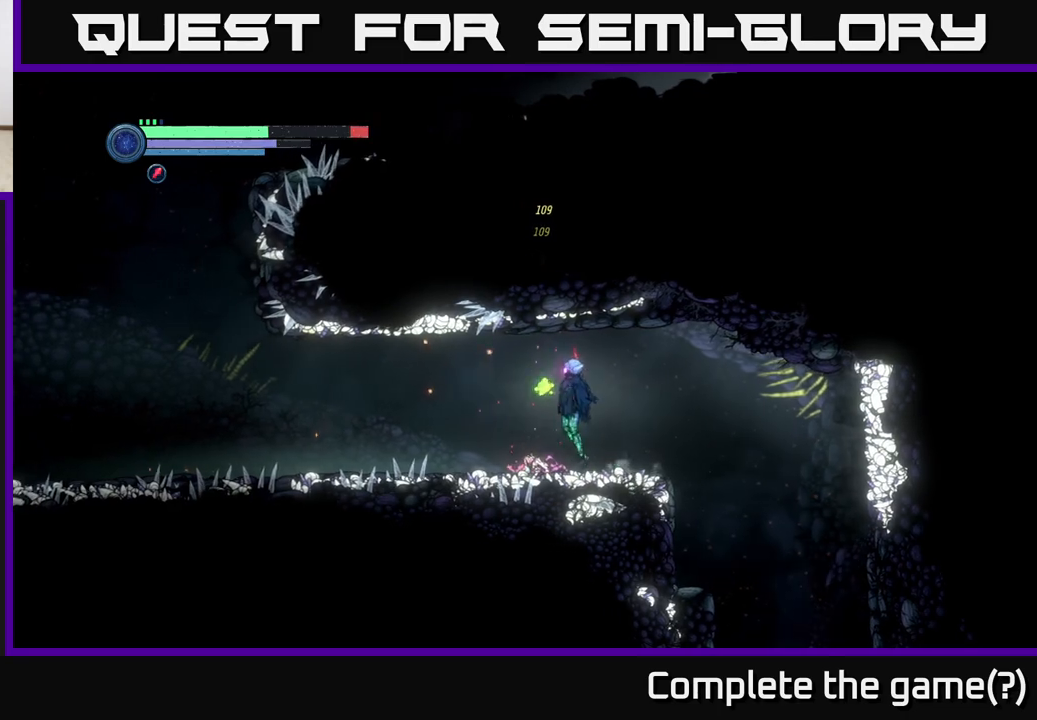
{"buttons": [], "left_stick": "left", "right_stick": "center", "events": [[17, "A", "down"], [67, "A", "up"], [233, "left_stick", "center"], [283, "left_stick", "right"], [417, "left_stick", "left"]]}
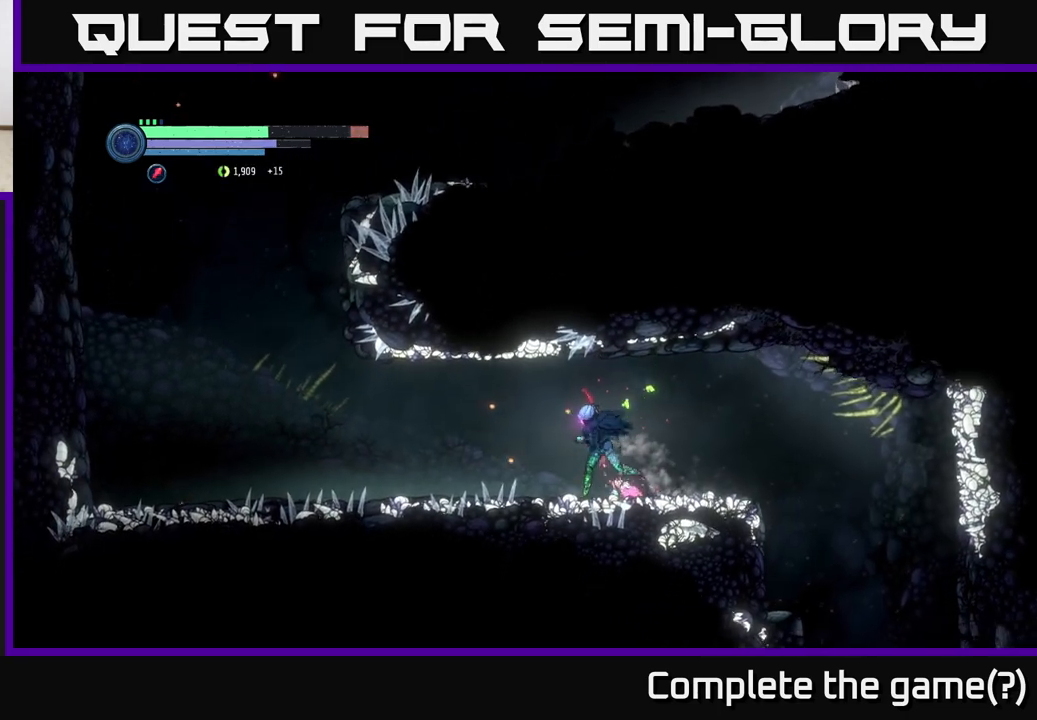
{"buttons": [], "left_stick": "left", "right_stick": "center", "events": []}
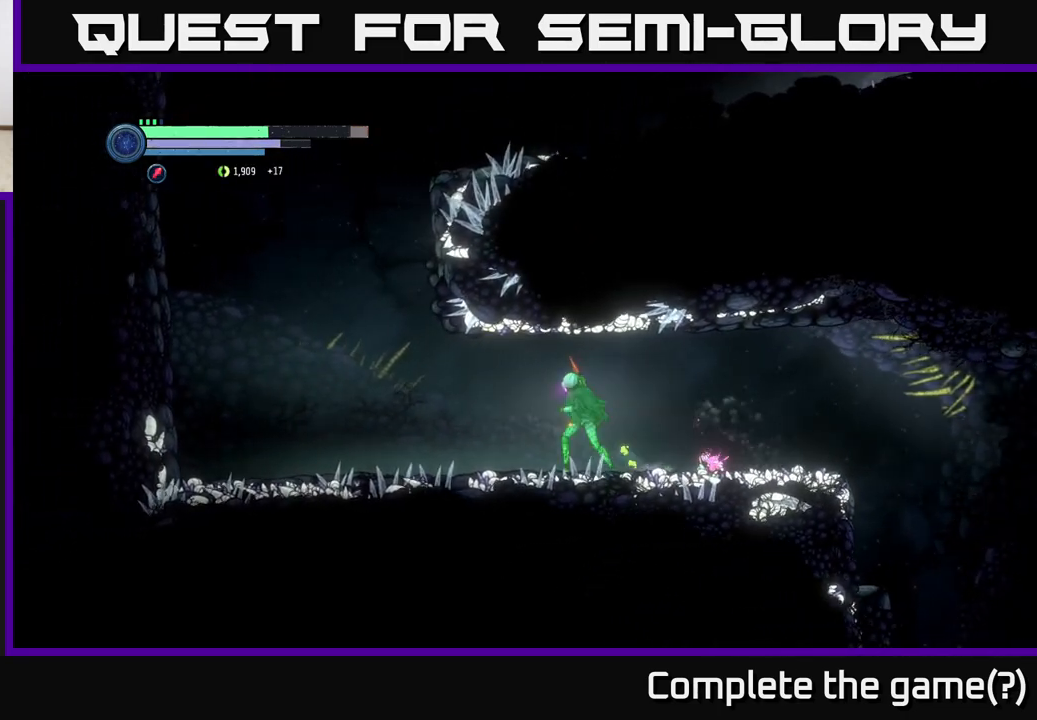
{"buttons": ["R2"], "left_stick": "left", "right_stick": "center", "events": [[367, "R2", "down"]]}
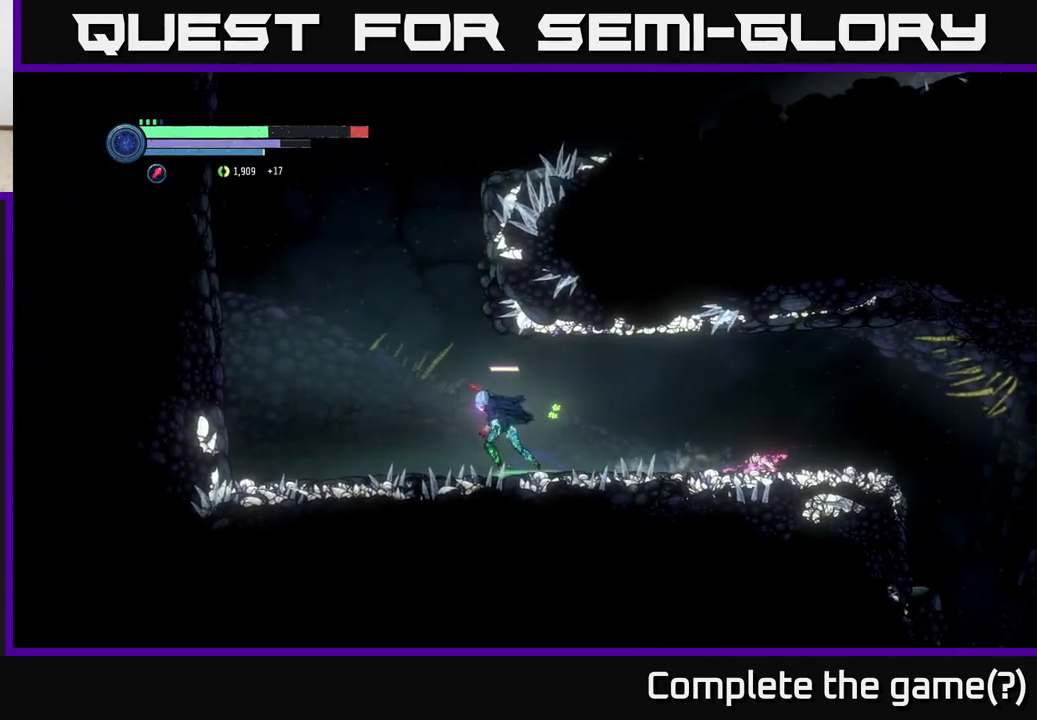
{"buttons": ["A"], "left_stick": "right", "right_stick": "center", "events": [[17, "R1", "down"], [150, "R2", "up"], [167, "R1", "up"], [400, "left_stick", "right"], [433, "A", "down"]]}
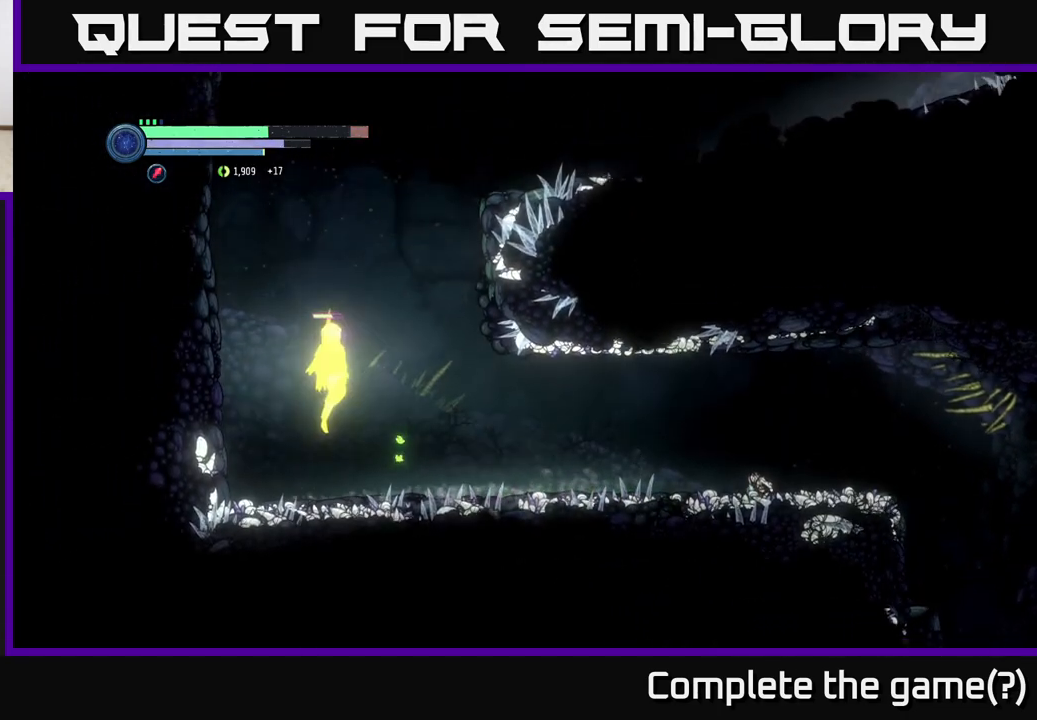
{"buttons": ["A"], "left_stick": "right", "right_stick": "center", "events": [[333, "A", "up"], [383, "A", "down"]]}
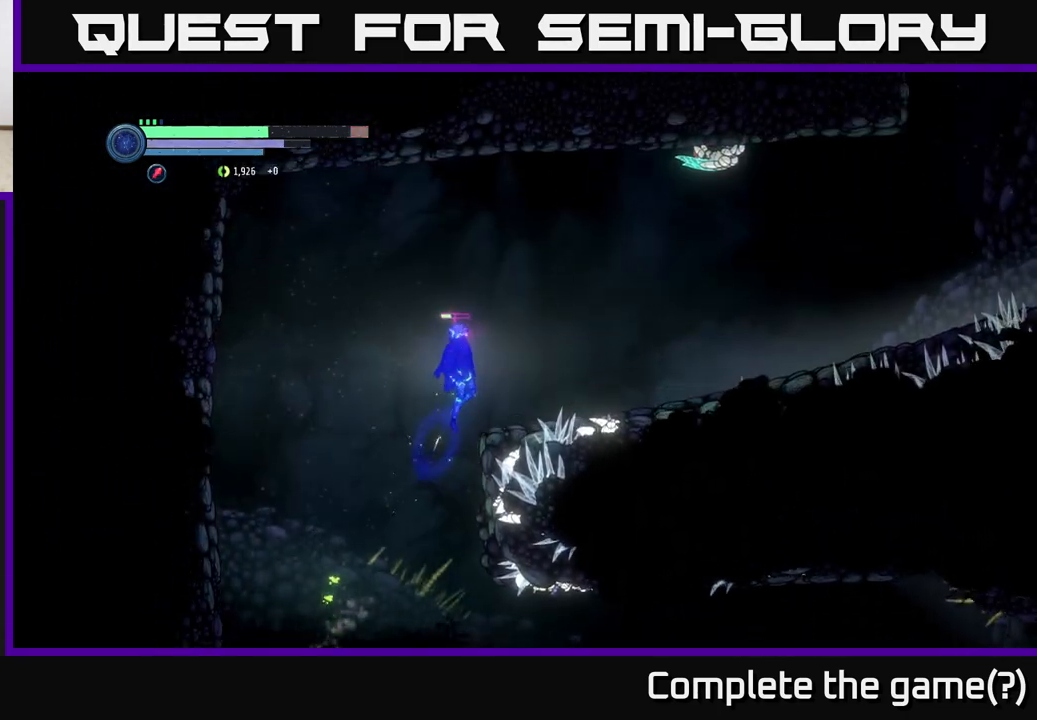
{"buttons": [], "left_stick": "center", "right_stick": "center", "events": [[100, "A", "up"], [283, "left_stick", "left"], [400, "left_stick", "center"]]}